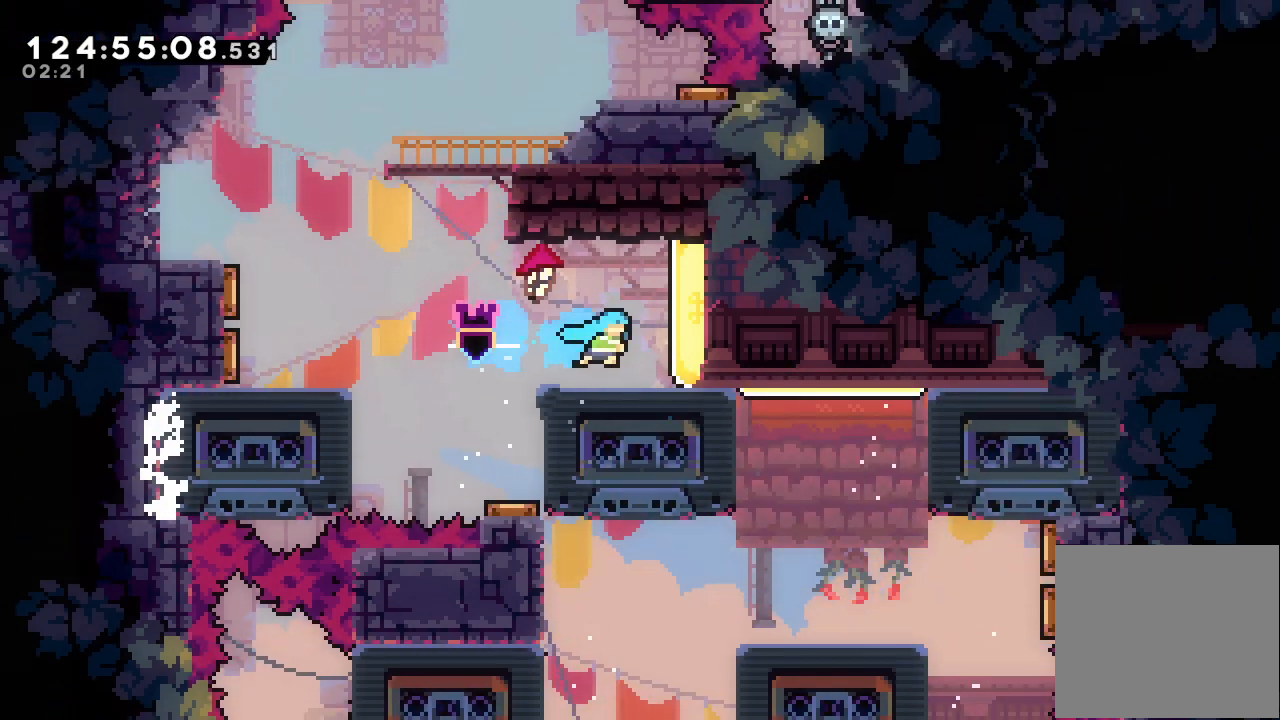
Gameplay with keyboard; each line is a JSON object with the keys held at the frame after it. "events" lists presses ("down") and releases ("up") of "a", "d", "down", "e", "f", "left", "r", "right", "s", "space", "up" and "w" between this image and that frame as [ms after this image, input, new state], when the widget could be followed in between. No other keys are recorded. Mouse input is not recorded.
{"keys": [], "events": [[100, "s", "up"], [267, "a", "up"], [333, "right", "up"]]}
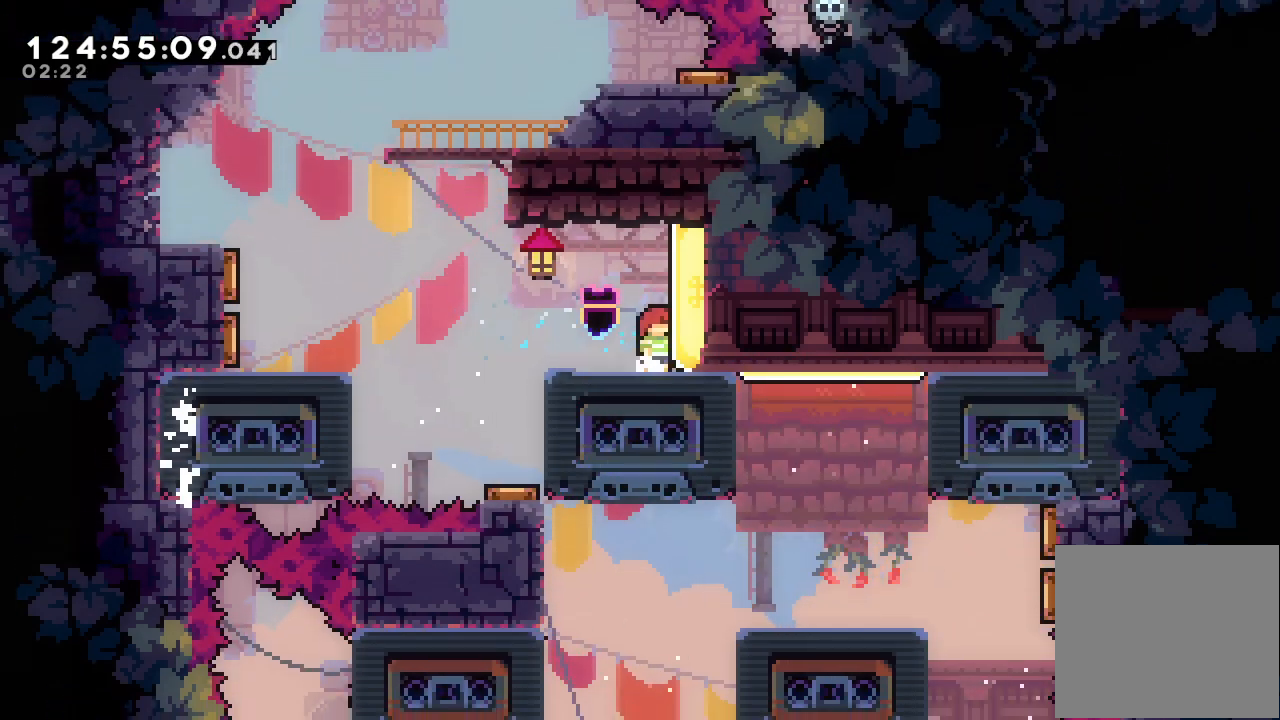
{"keys": ["d", "left"], "events": [[67, "right", "down"], [67, "s", "down"], [200, "s", "up"], [300, "right", "up"], [333, "left", "down"], [433, "d", "down"]]}
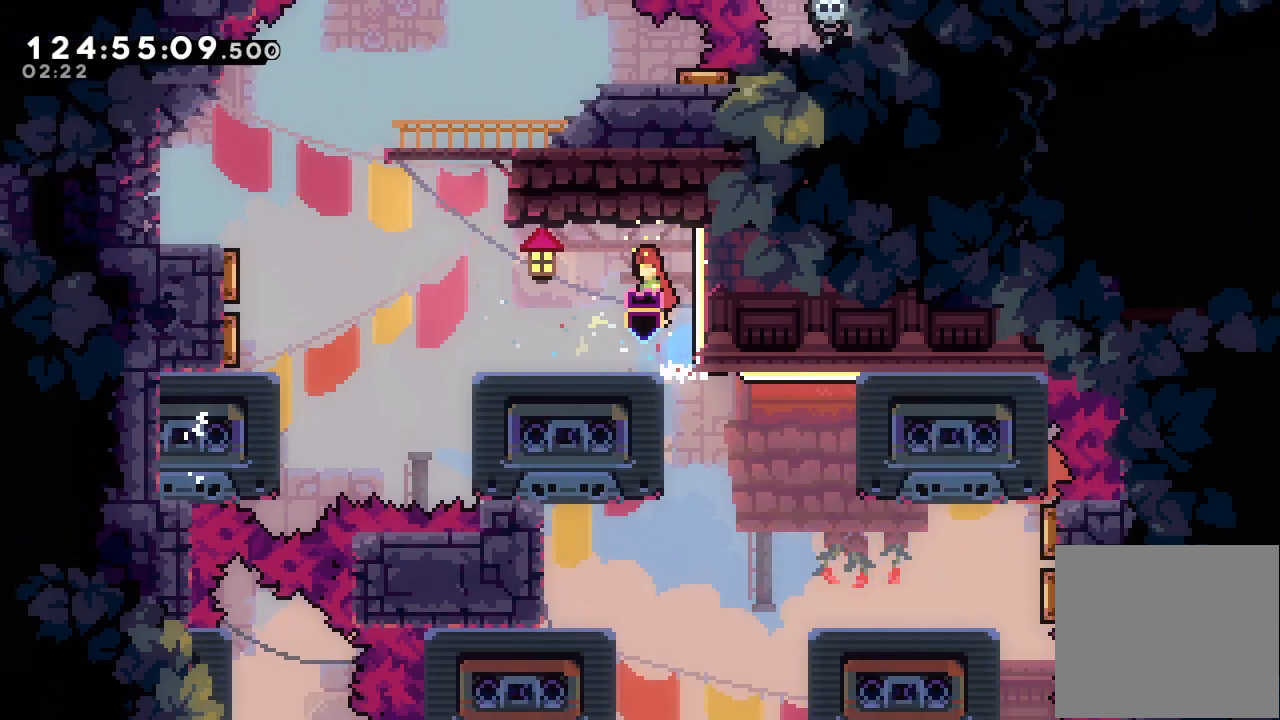
{"keys": ["left"], "events": [[267, "d", "up"]]}
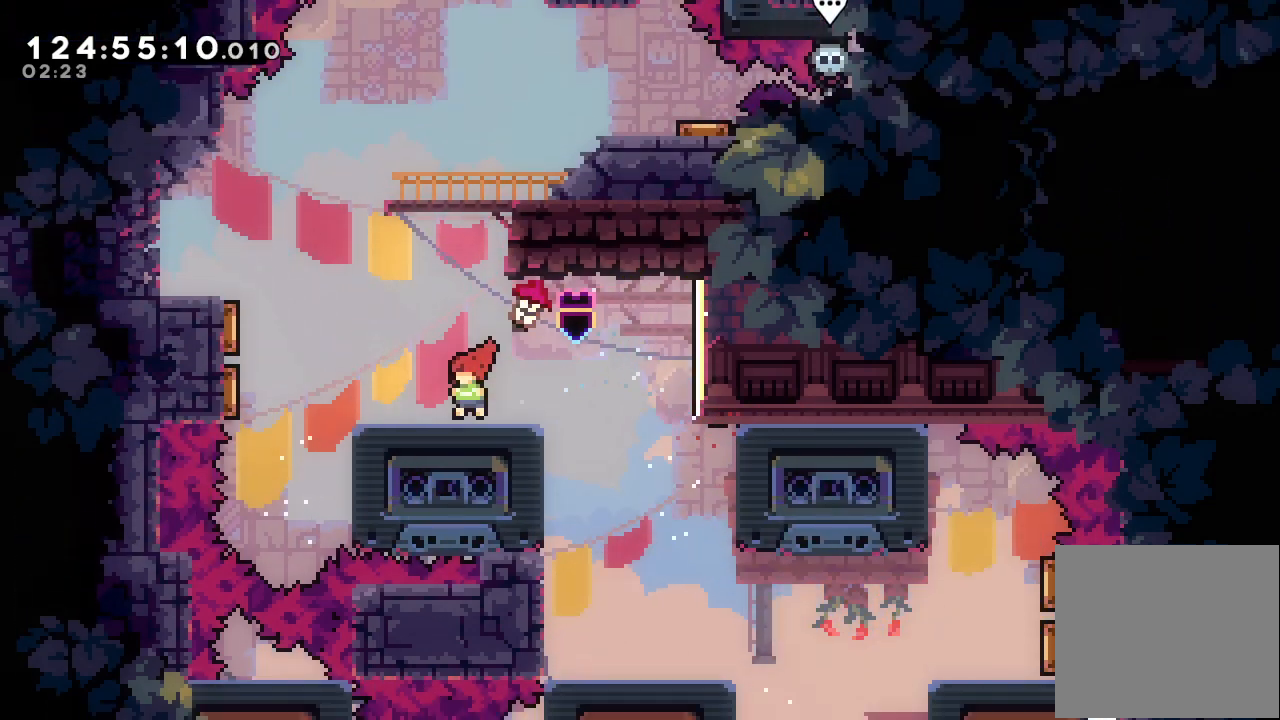
{"keys": ["s", "up"], "events": [[100, "d", "down"], [133, "left", "up"], [233, "d", "up"], [300, "s", "down"], [300, "up", "down"]]}
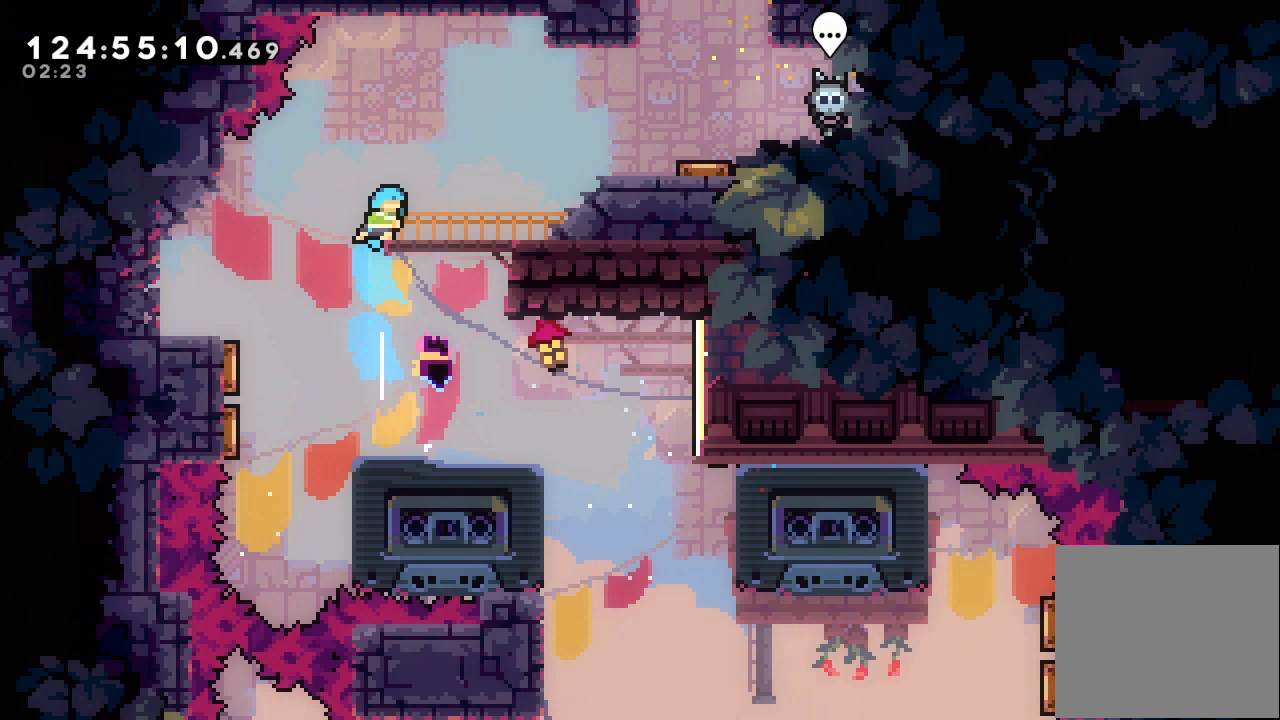
{"keys": ["right", "s"], "events": [[33, "right", "down"], [67, "s", "up"], [100, "up", "up"], [433, "s", "down"]]}
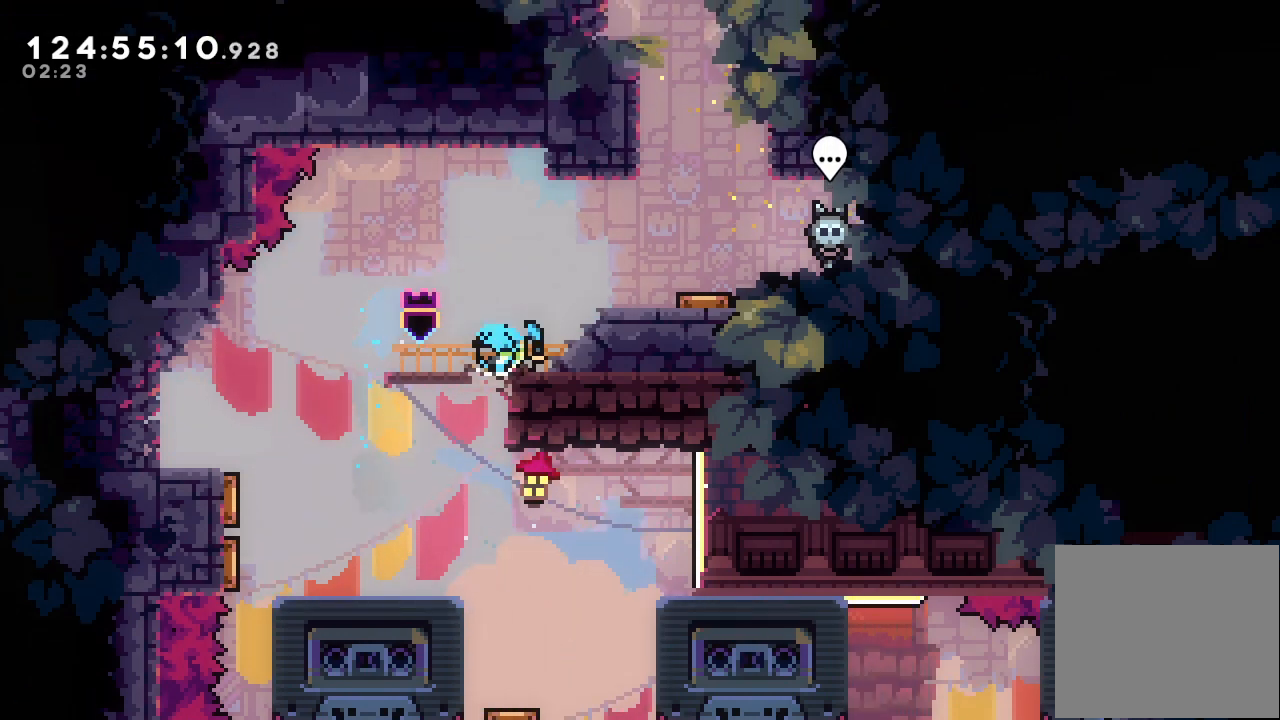
{"keys": ["s", "up"], "events": [[167, "s", "up"], [300, "right", "up"], [367, "up", "down"], [400, "s", "down"]]}
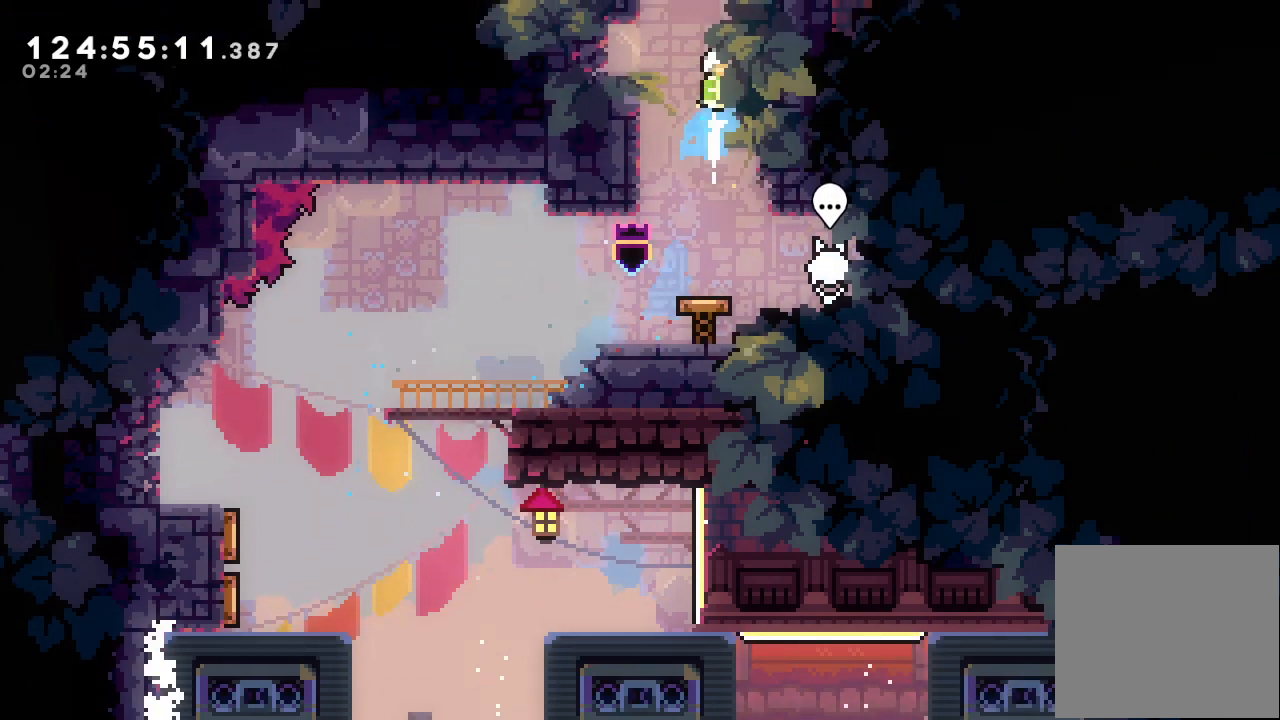
{"keys": [], "events": [[133, "s", "up"], [500, "up", "up"]]}
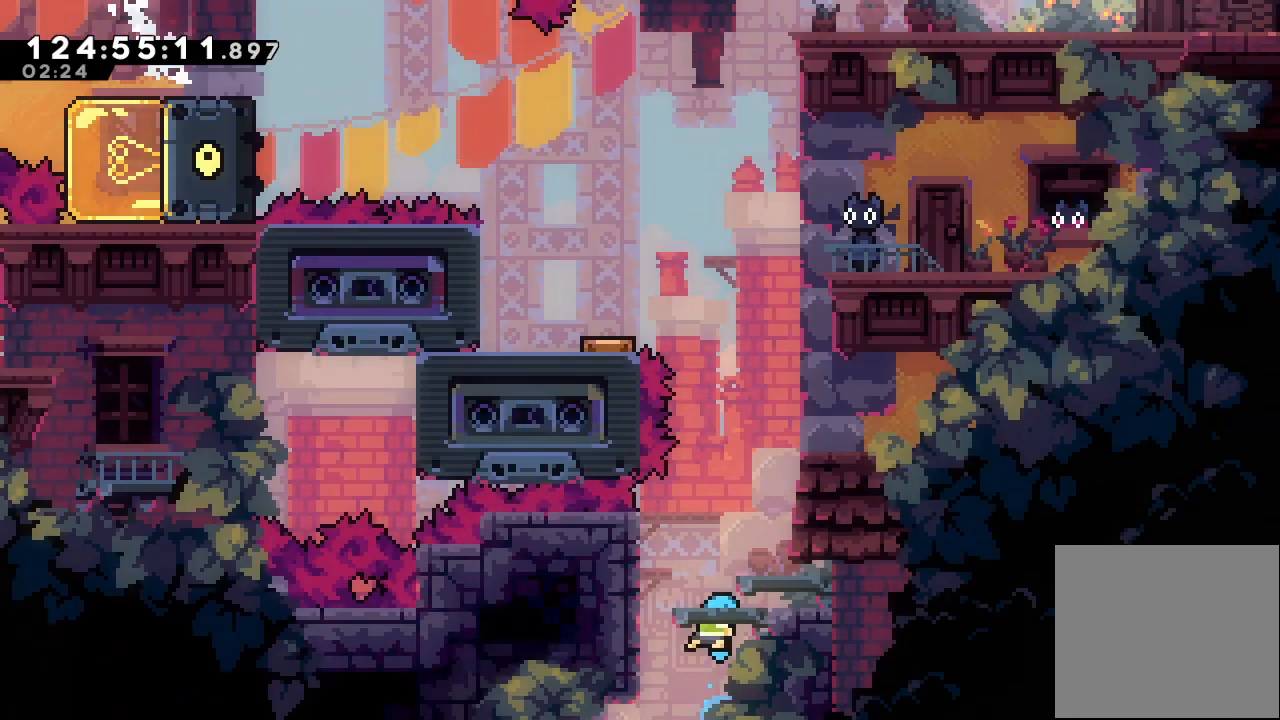
{"keys": ["right"], "events": [[500, "right", "down"]]}
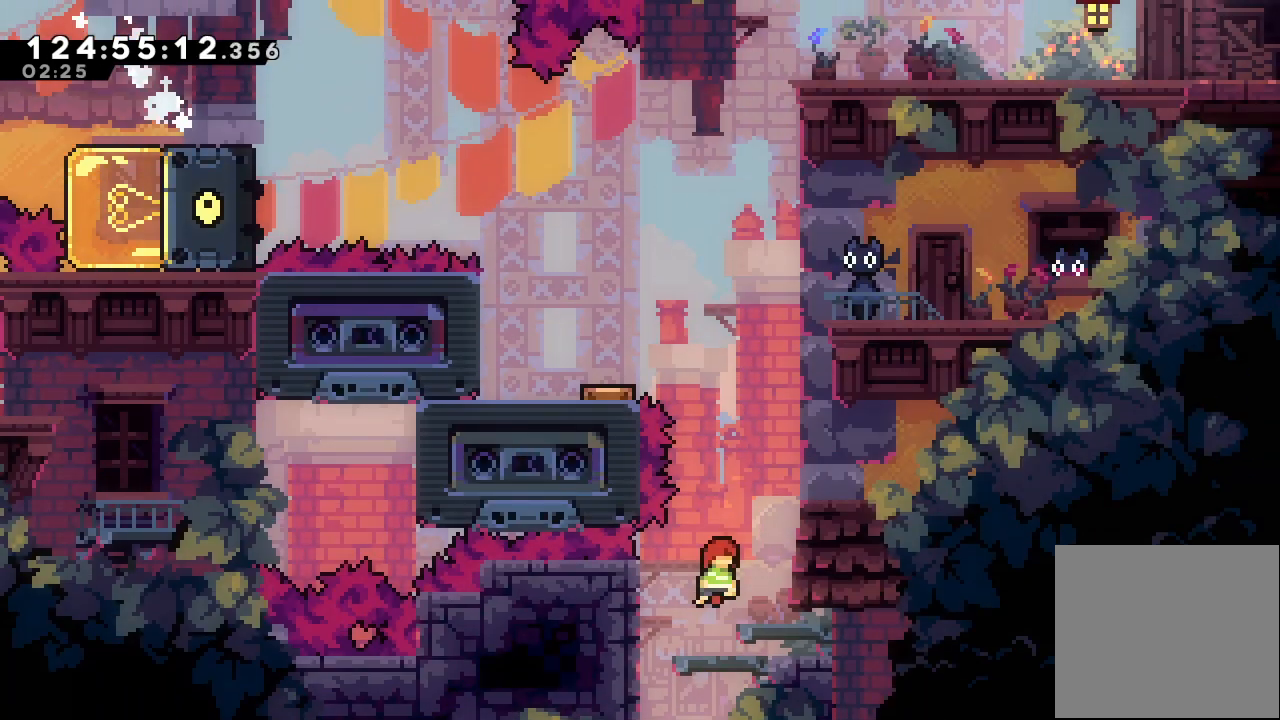
{"keys": [], "events": [[233, "right", "up"]]}
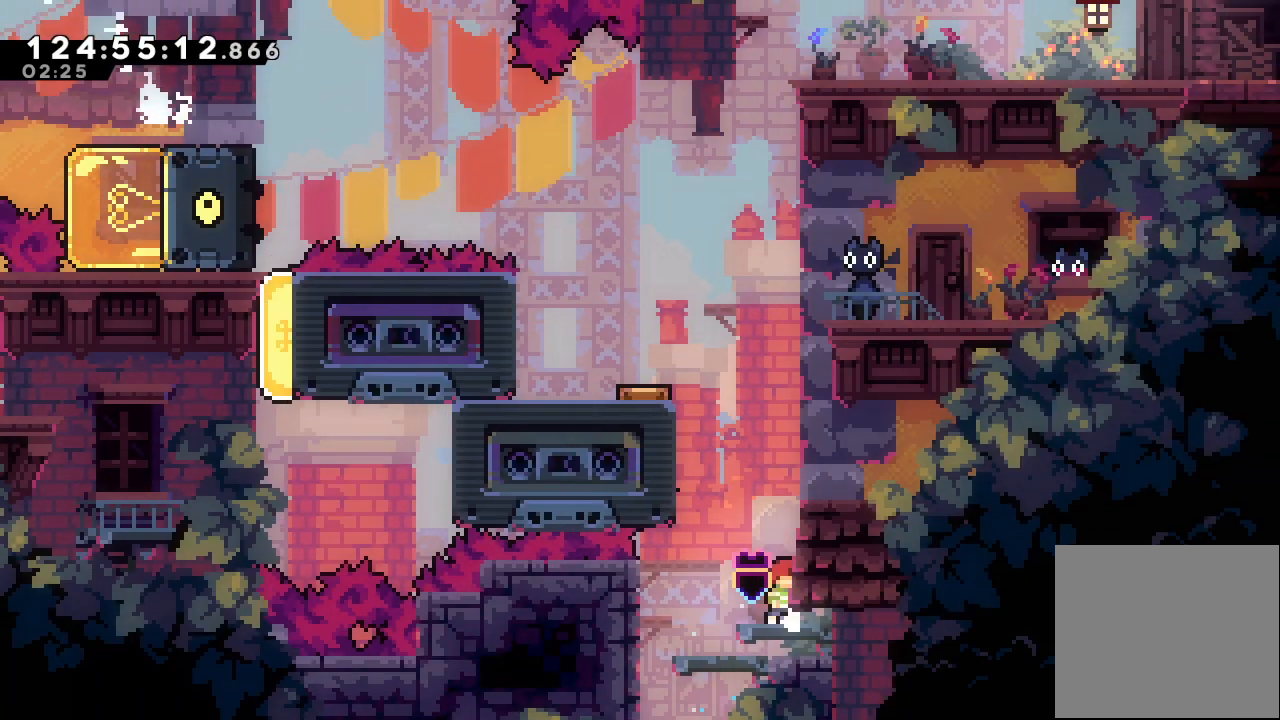
{"keys": [], "events": []}
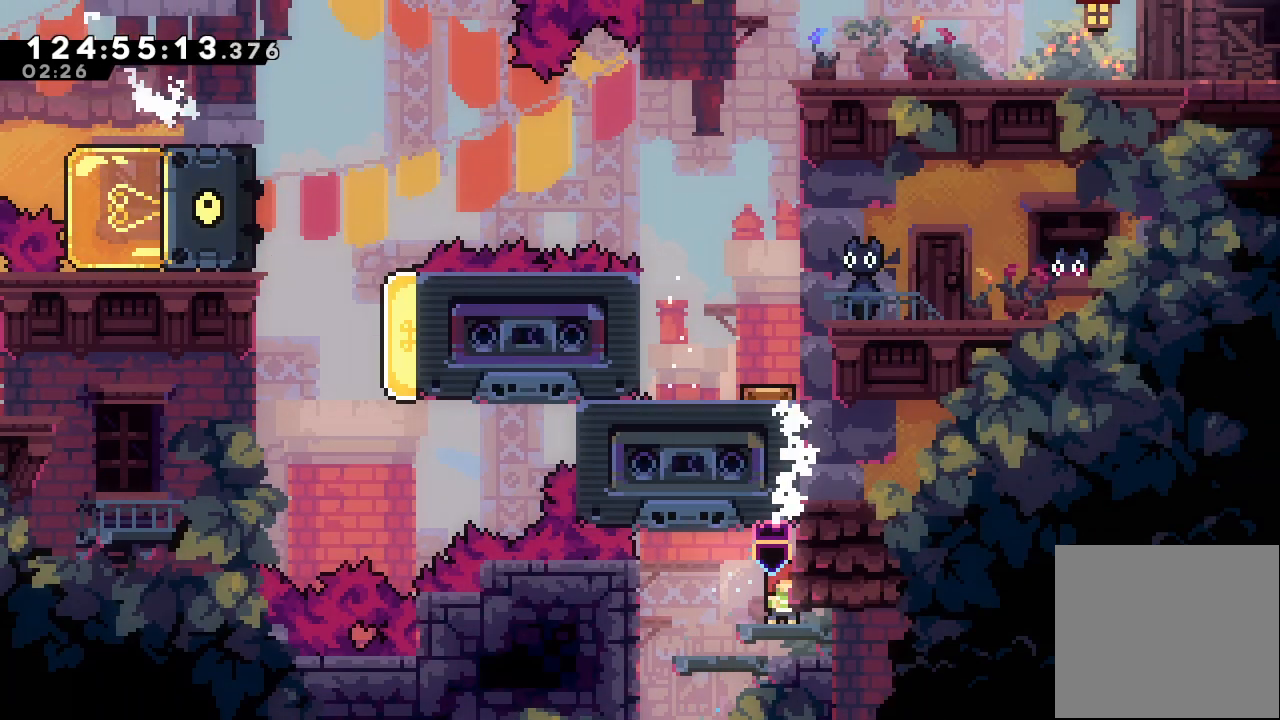
{"keys": [], "events": []}
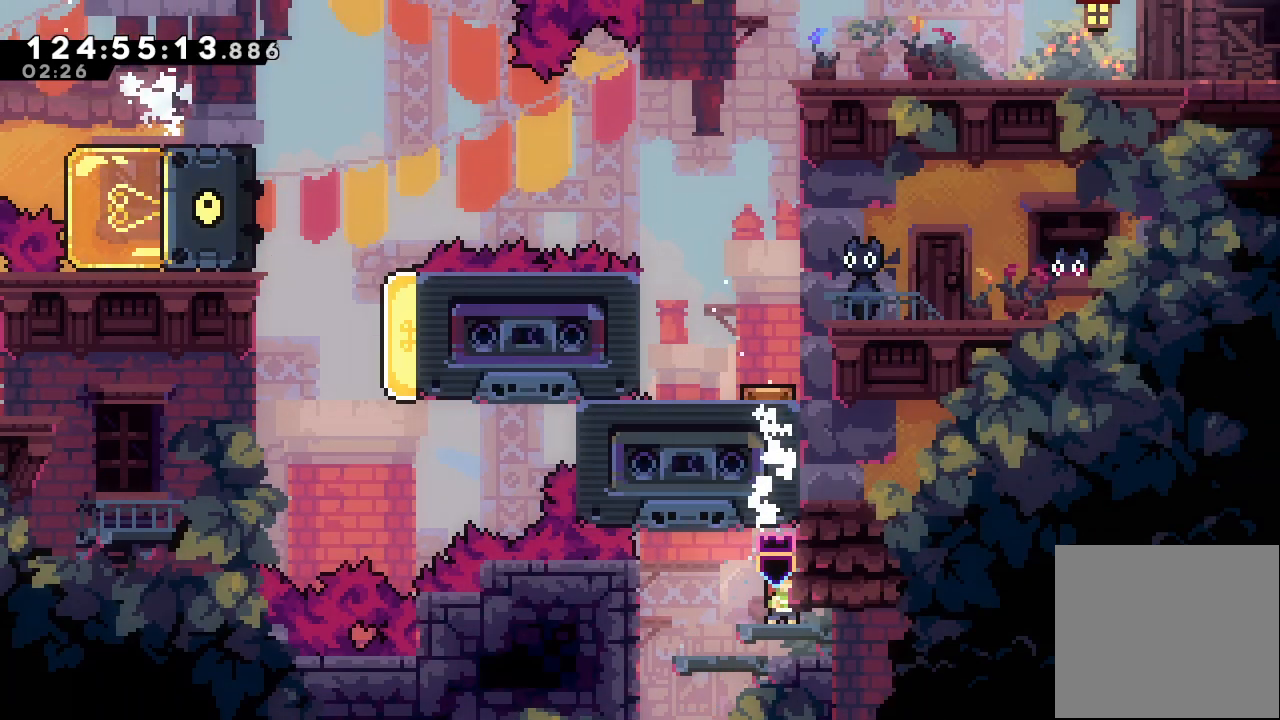
{"keys": [], "events": []}
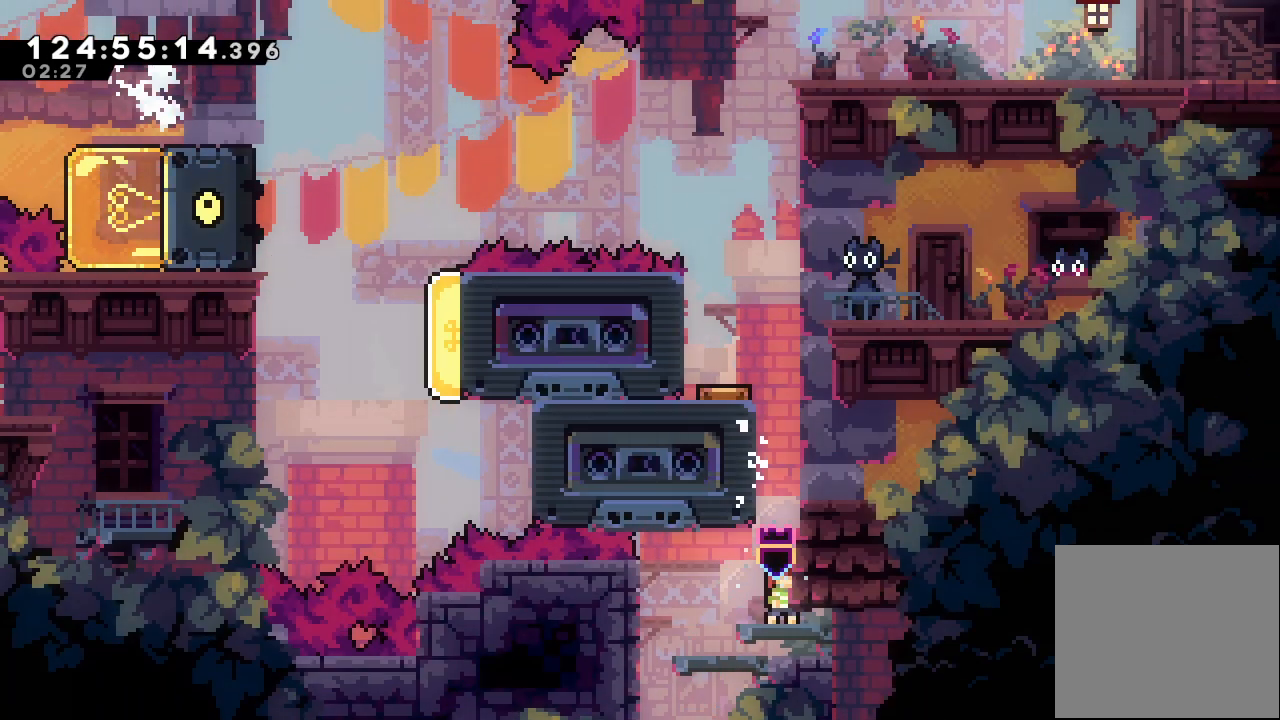
{"keys": [], "events": [[233, "left", "down"], [333, "left", "up"]]}
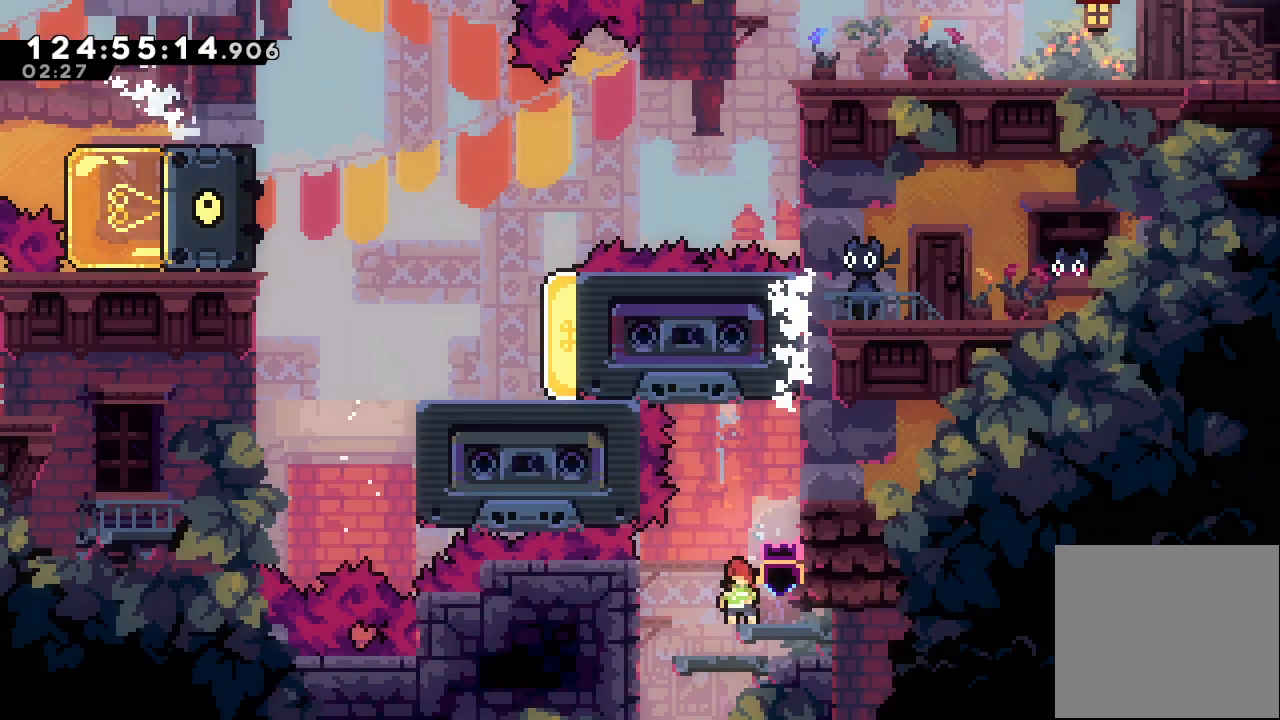
{"keys": [], "events": []}
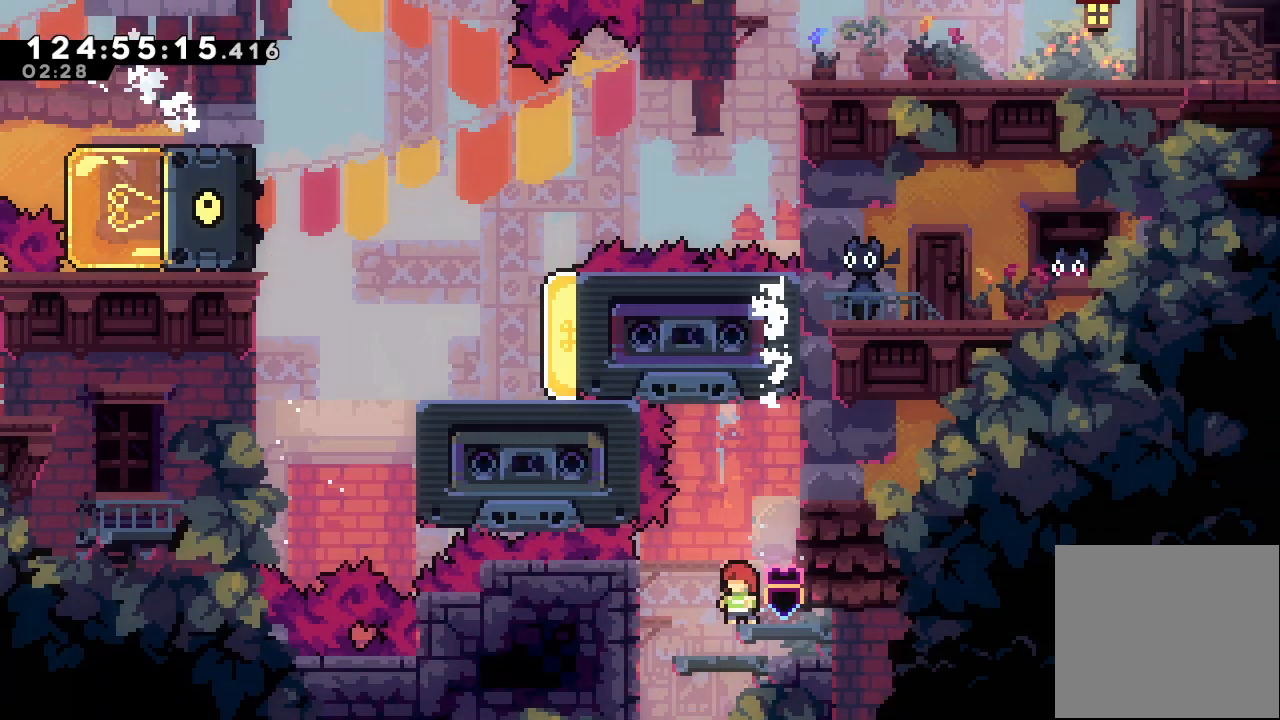
{"keys": ["a", "right", "up"], "events": [[67, "d", "down"], [67, "right", "down"], [333, "a", "down"], [400, "d", "up"], [467, "up", "down"]]}
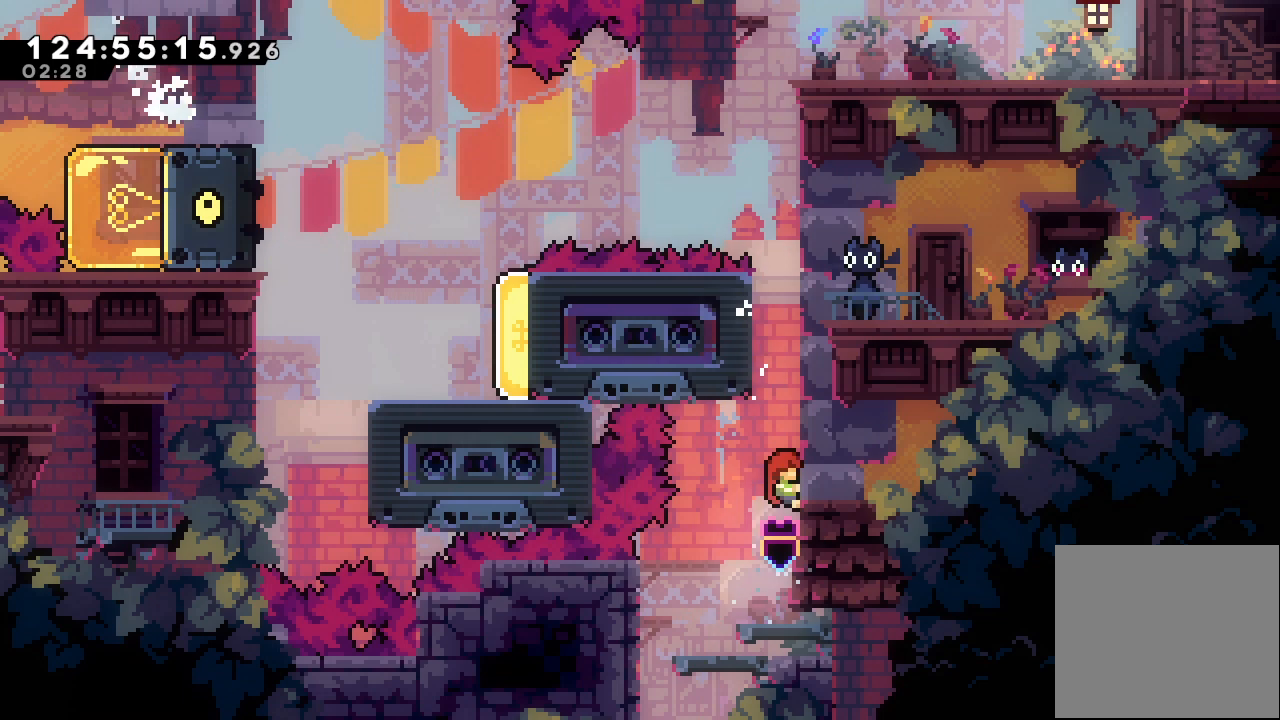
{"keys": ["a", "up"], "events": [[200, "right", "up"]]}
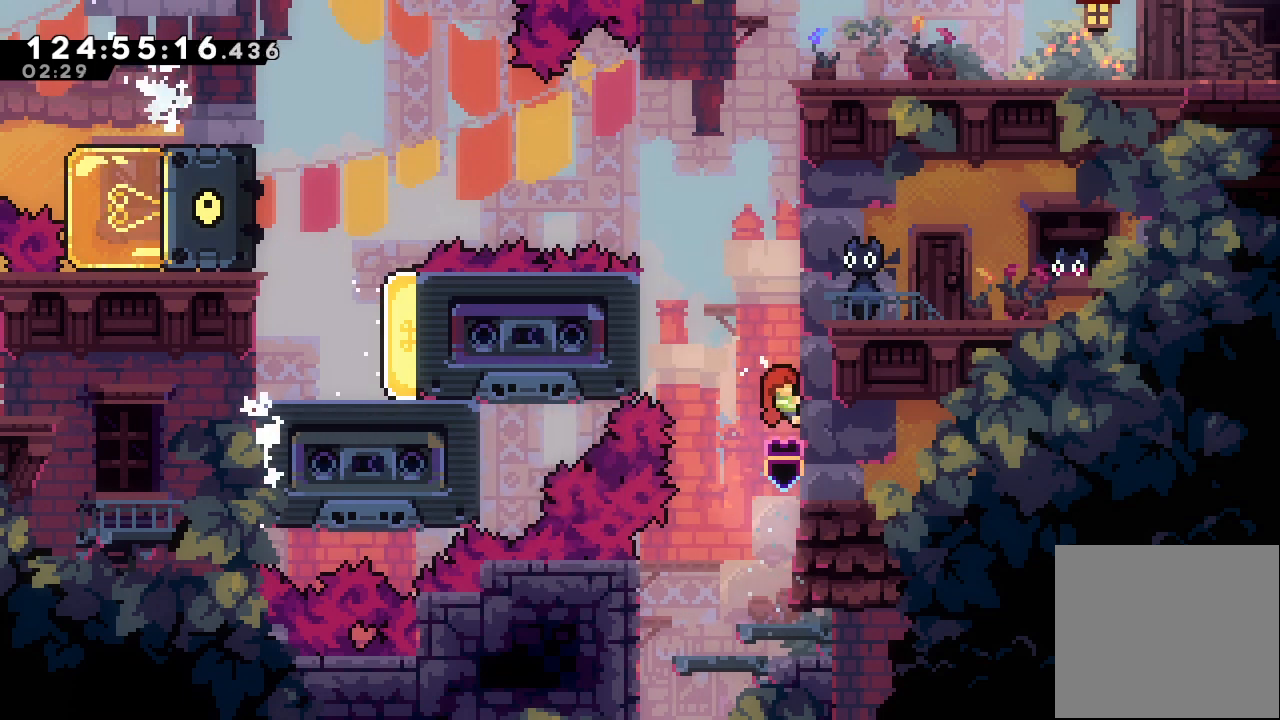
{"keys": ["a"], "events": [[333, "up", "up"]]}
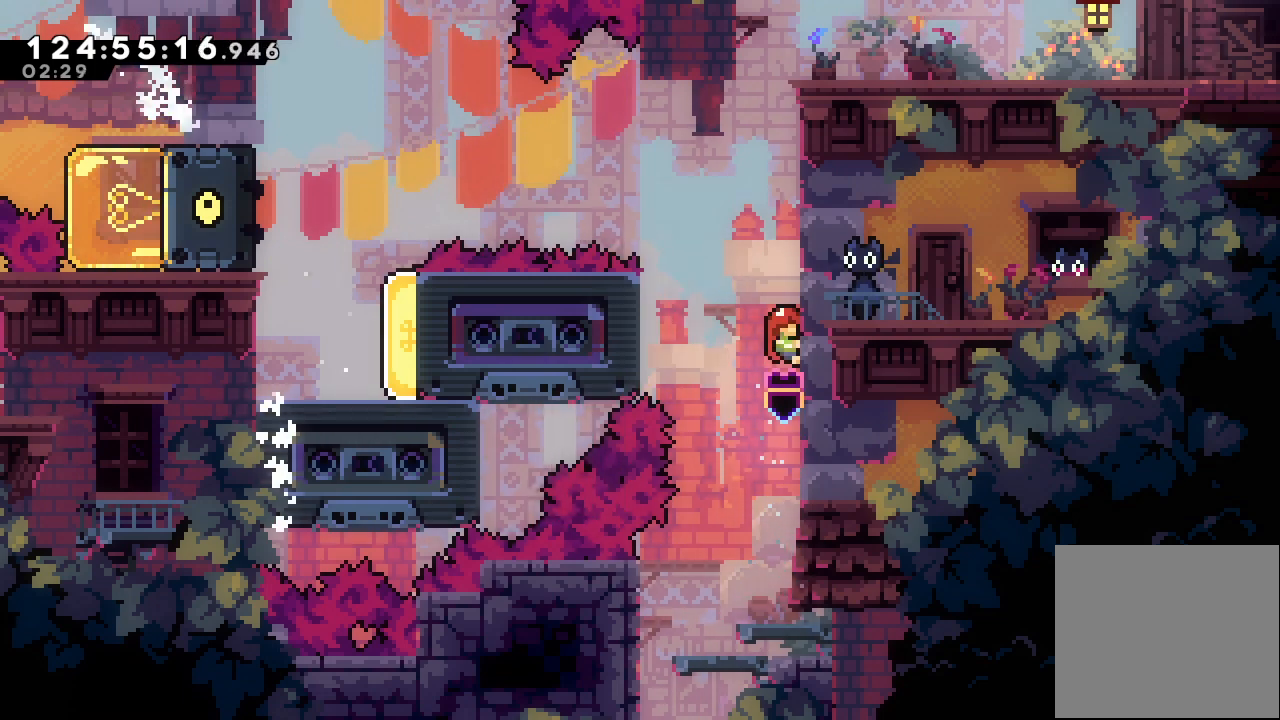
{"keys": ["a", "d", "left"], "events": [[400, "left", "down"], [467, "d", "down"]]}
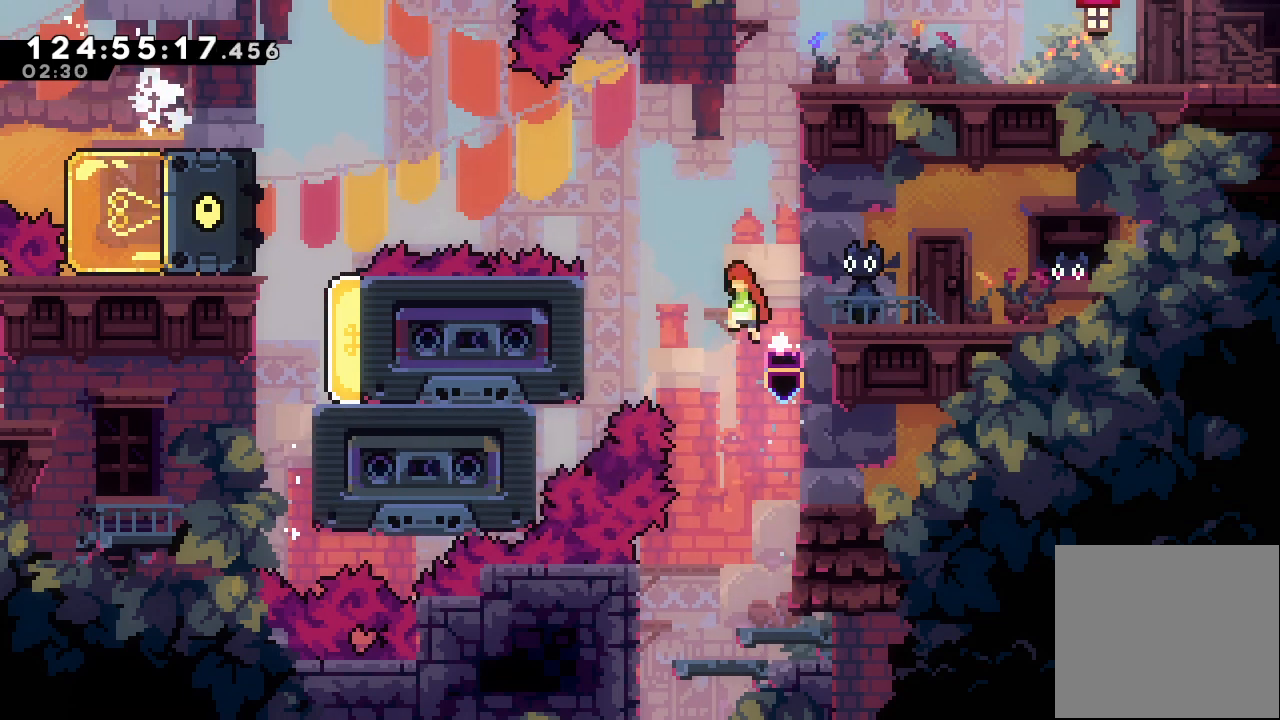
{"keys": [], "events": [[367, "left", "up"], [467, "a", "up"], [467, "d", "up"]]}
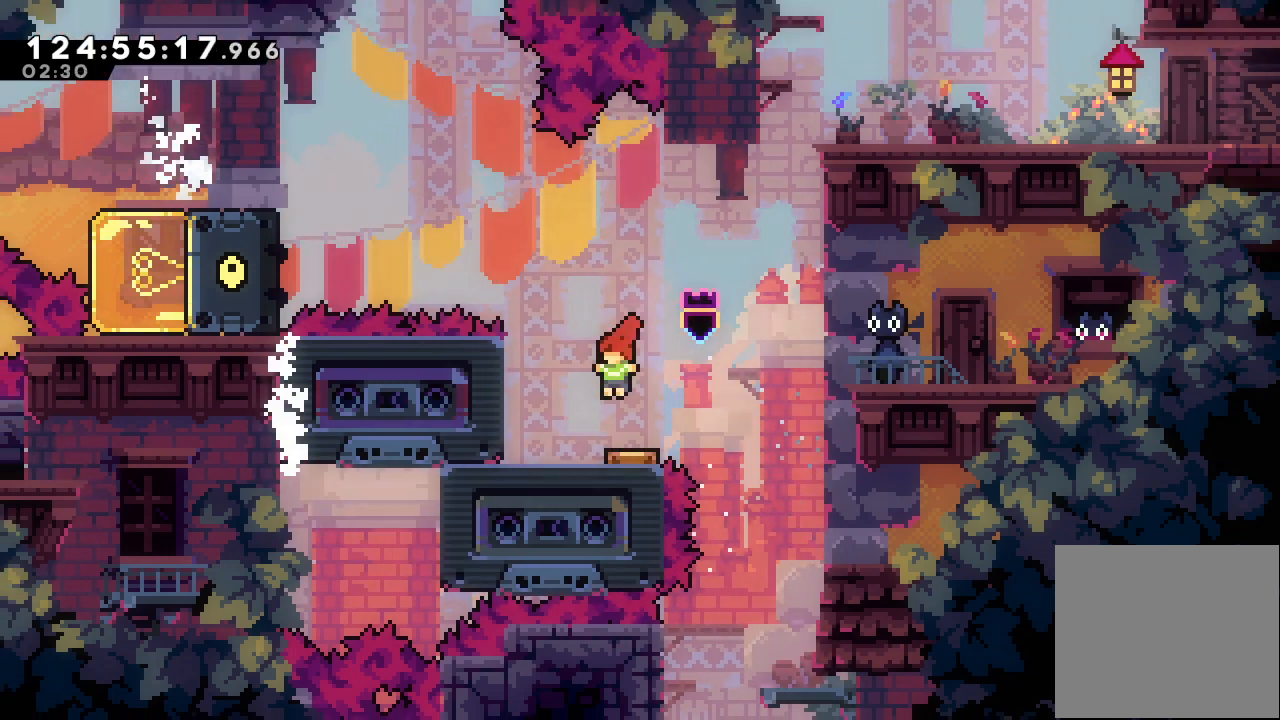
{"keys": ["left"], "events": [[100, "right", "down"], [167, "right", "up"], [267, "left", "down"]]}
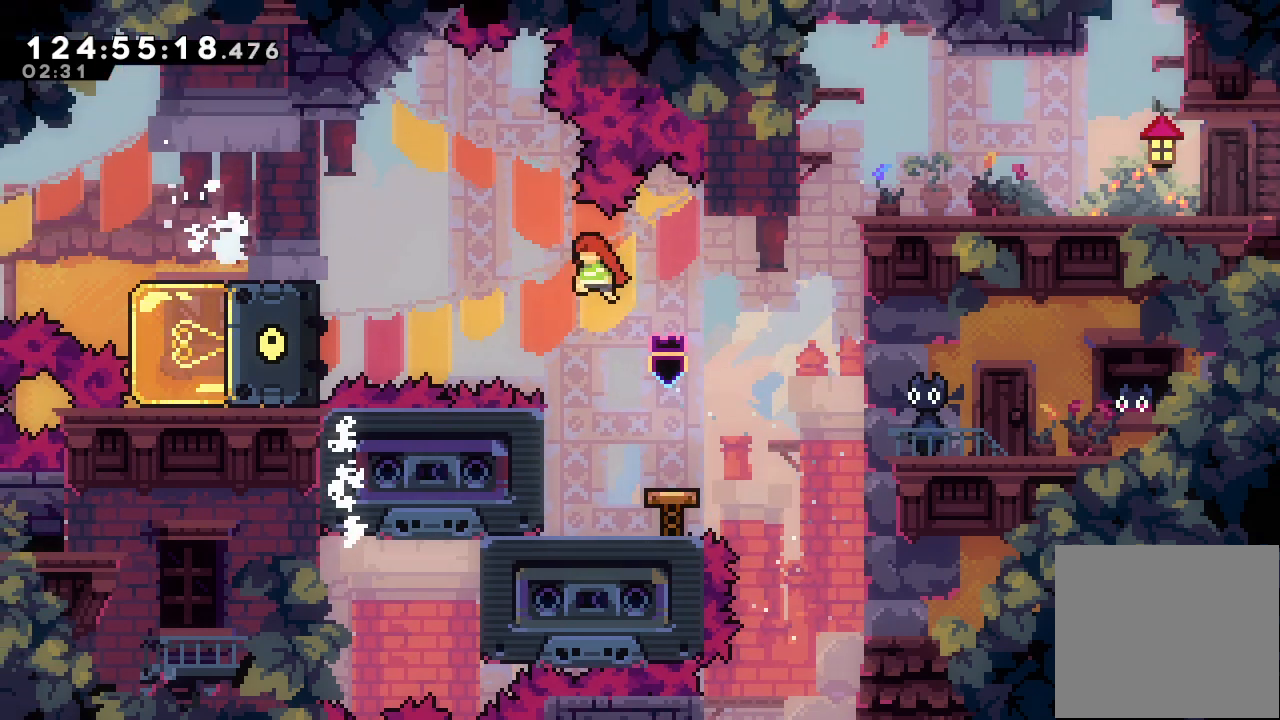
{"keys": ["a", "left"], "events": [[133, "s", "down"], [367, "a", "down"], [500, "s", "up"]]}
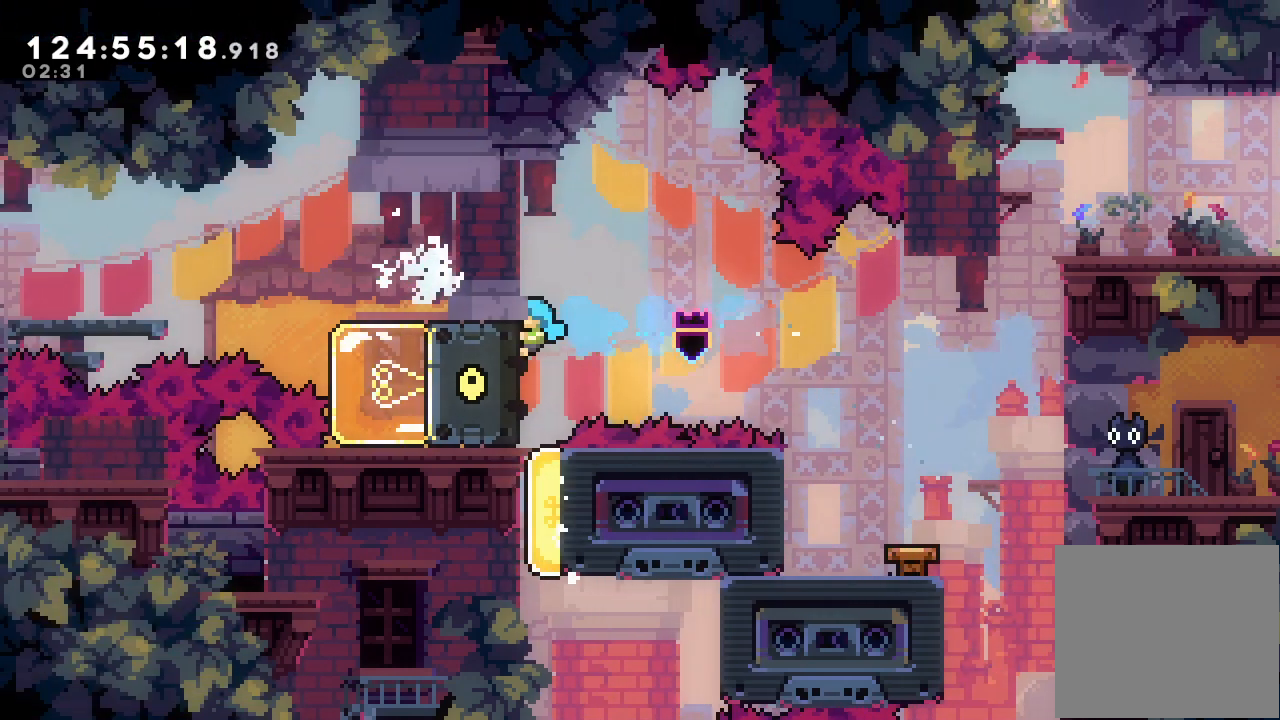
{"keys": ["a", "down"], "events": [[133, "left", "up"], [233, "down", "down"]]}
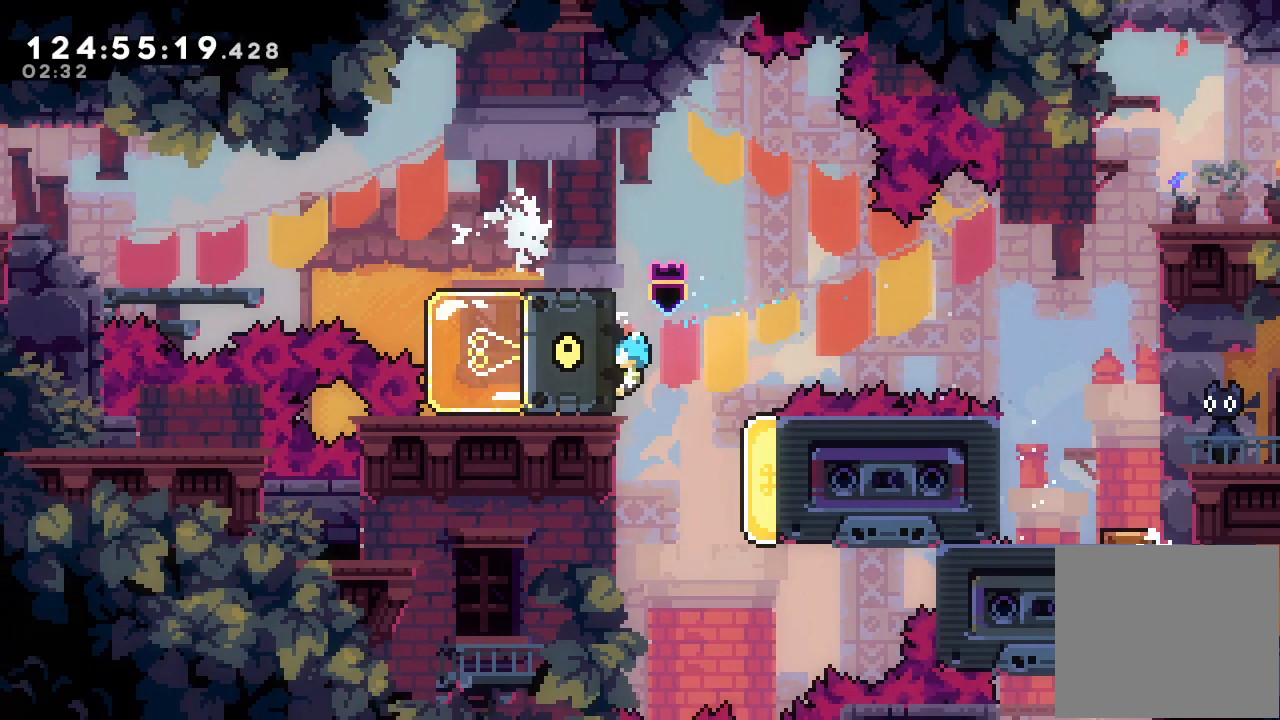
{"keys": ["a"]}
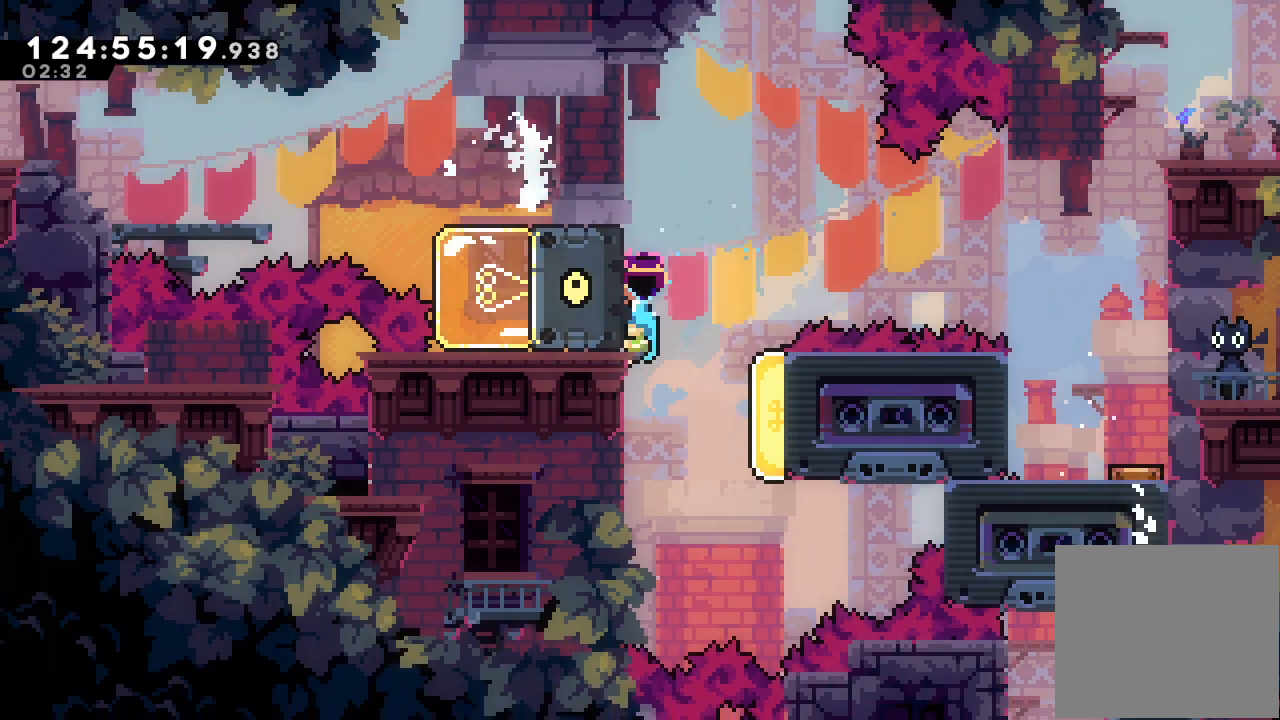
{"keys": ["d"], "events": [[167, "a", "up"], [267, "d", "down"]]}
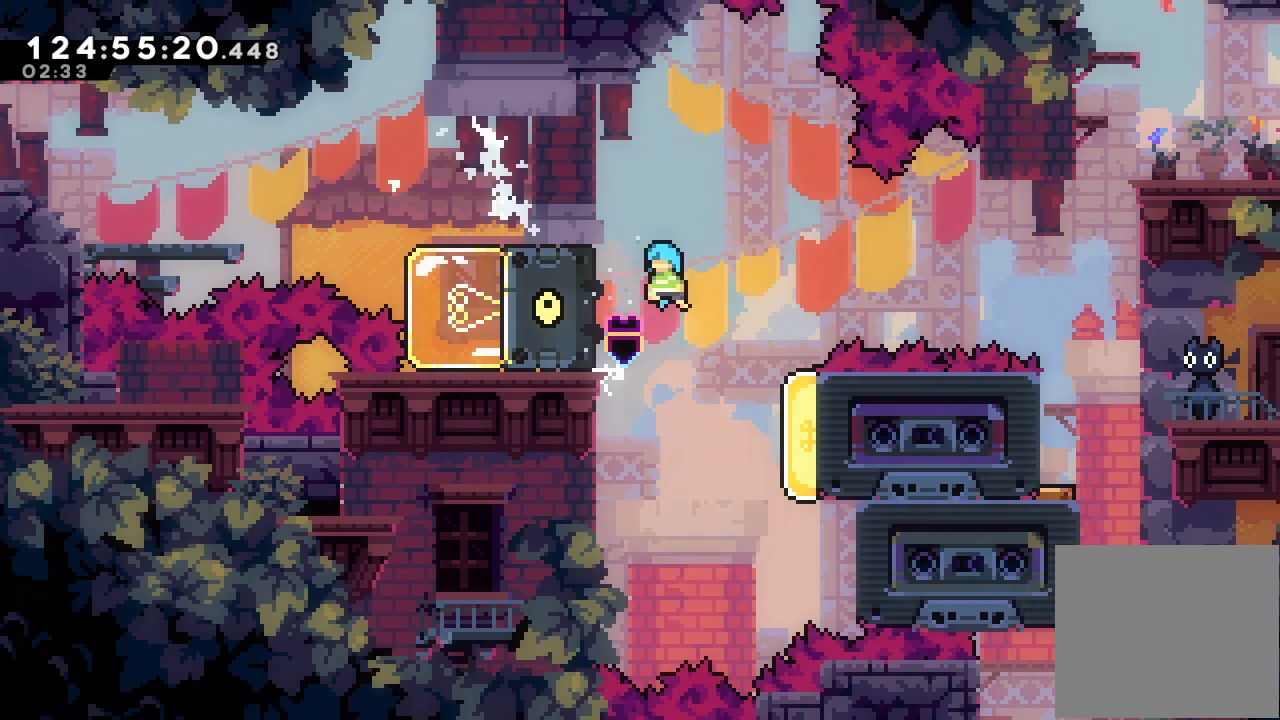
{"keys": ["right"], "events": [[100, "right", "down"], [267, "d", "up"]]}
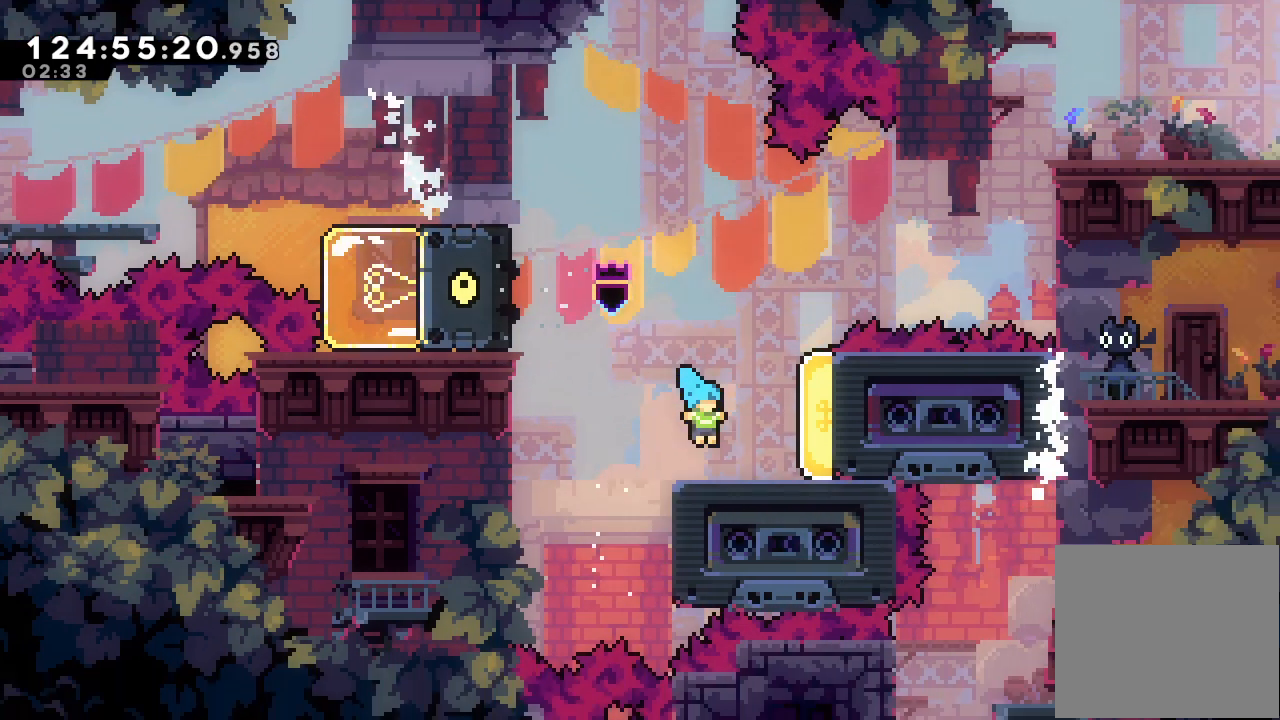
{"keys": ["left"], "events": [[33, "s", "down"], [267, "s", "up"], [300, "right", "up"], [433, "left", "down"]]}
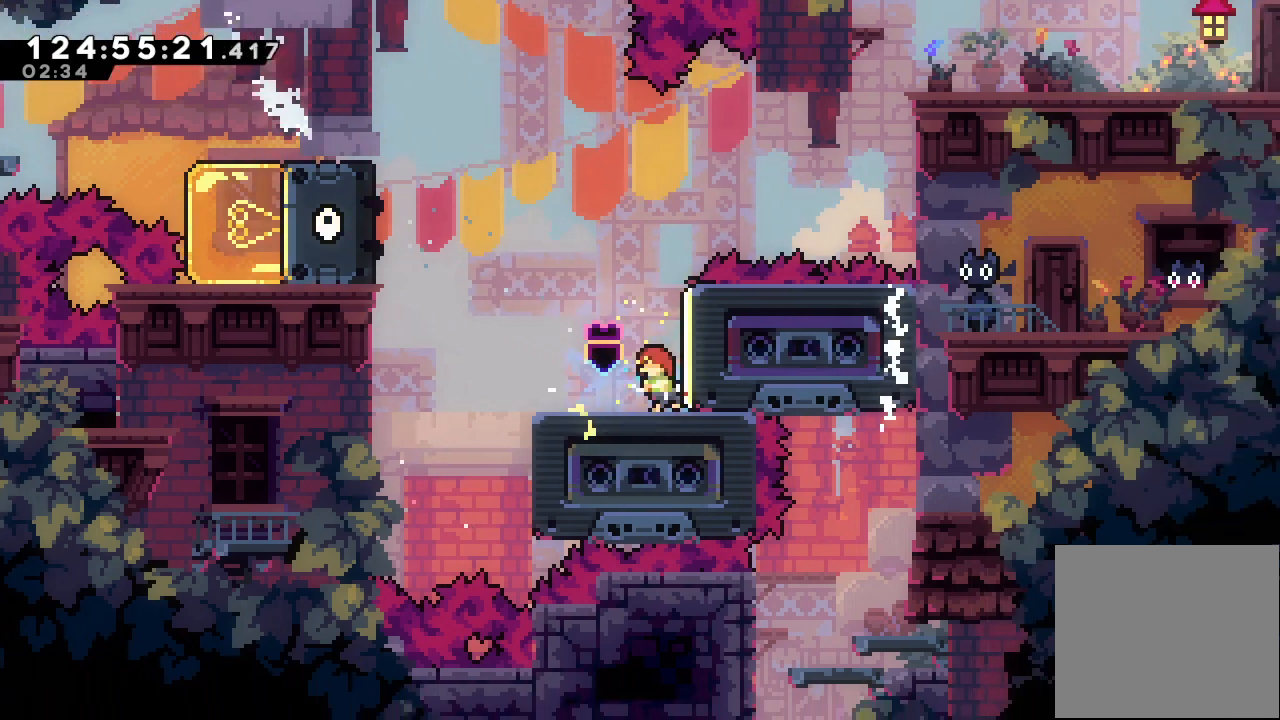
{"keys": ["left", "s", "up"], "events": [[33, "d", "down"], [233, "d", "up"], [467, "s", "down"], [467, "up", "down"]]}
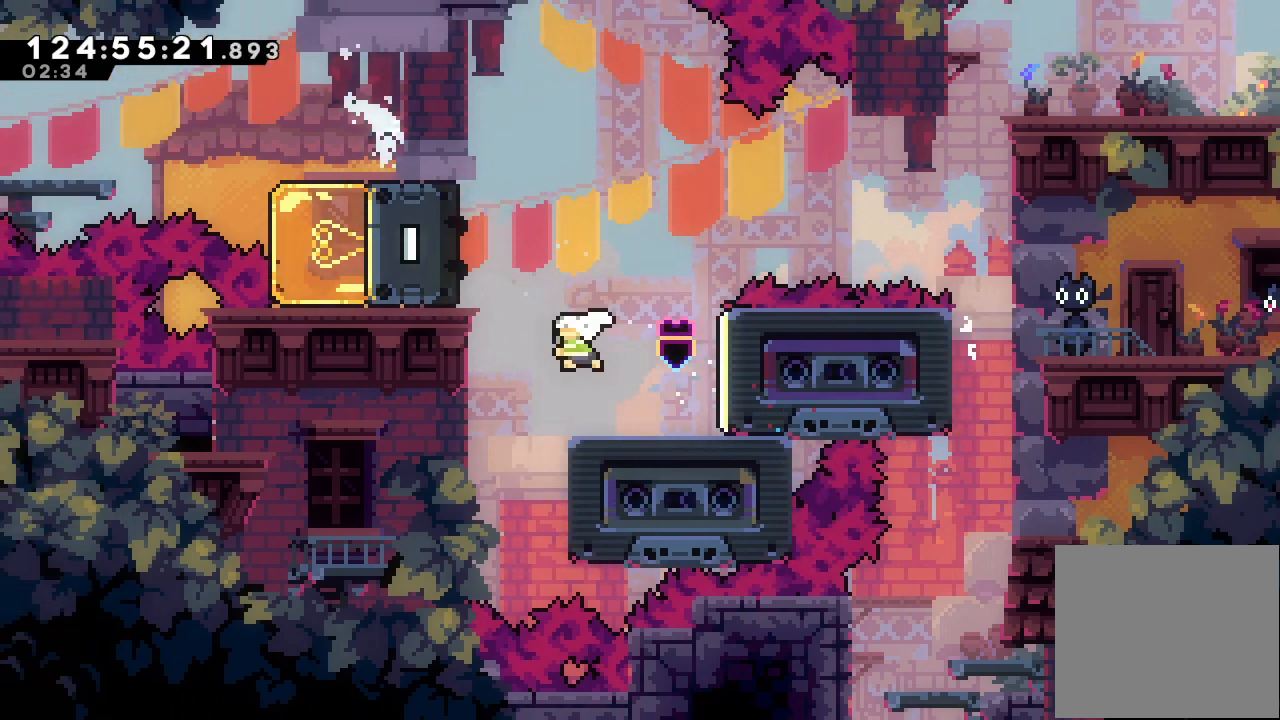
{"keys": ["a", "left", "up"], "events": [[233, "a", "down"], [233, "s", "up"]]}
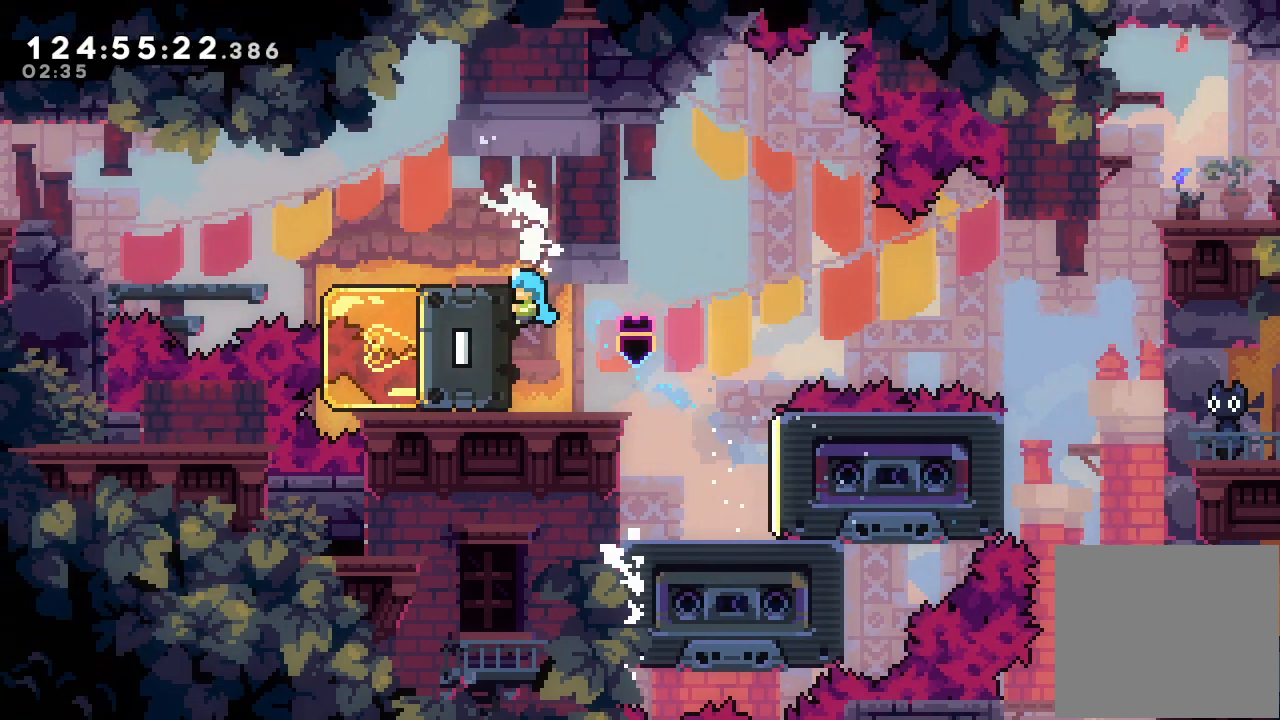
{"keys": ["down", "left"], "events": [[300, "up", "up"], [400, "a", "up"], [433, "down", "down"], [433, "s", "down"], [500, "s", "up"]]}